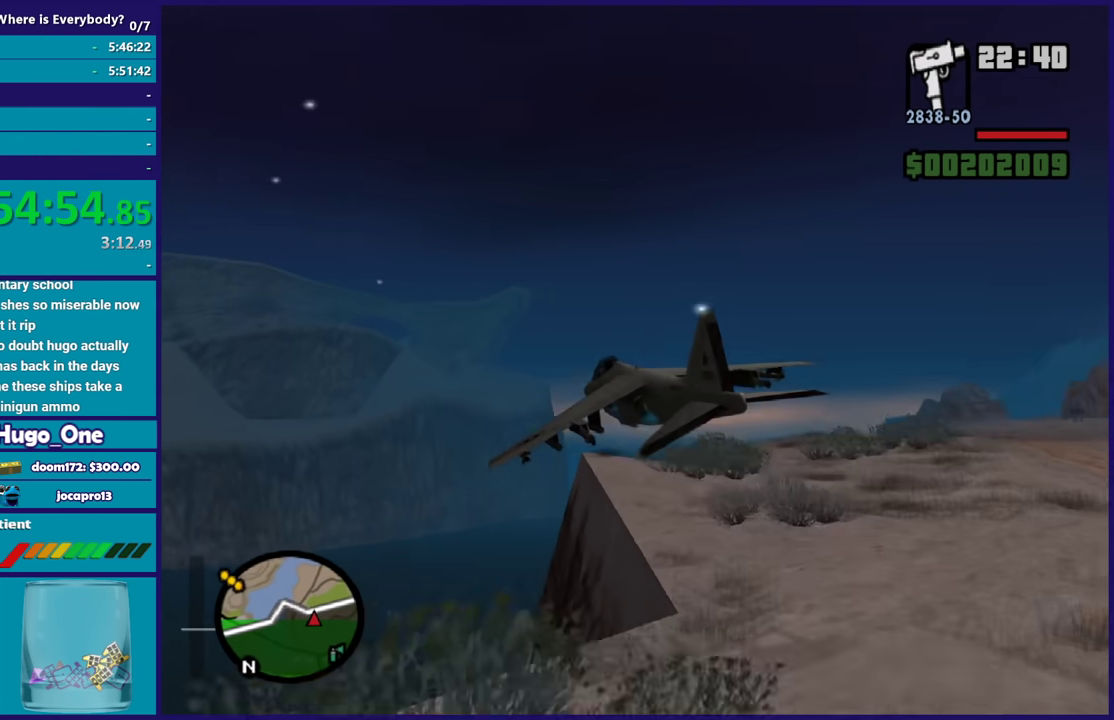
Gameplay with a controller (Xbox layout); each line is a JSON object with the inputs held at the frame after it. "events" lists button and stick changes between this image and that frame as [ms after this image, input, new state], when the widget could be followed in between.
{"buttons": [], "left_stick": "right", "right_stick": "center", "events": [[133, "DPAD_UP", "up"], [133, "left_stick", "down-right"], [367, "left_stick", "right"], [433, "R2", "up"]]}
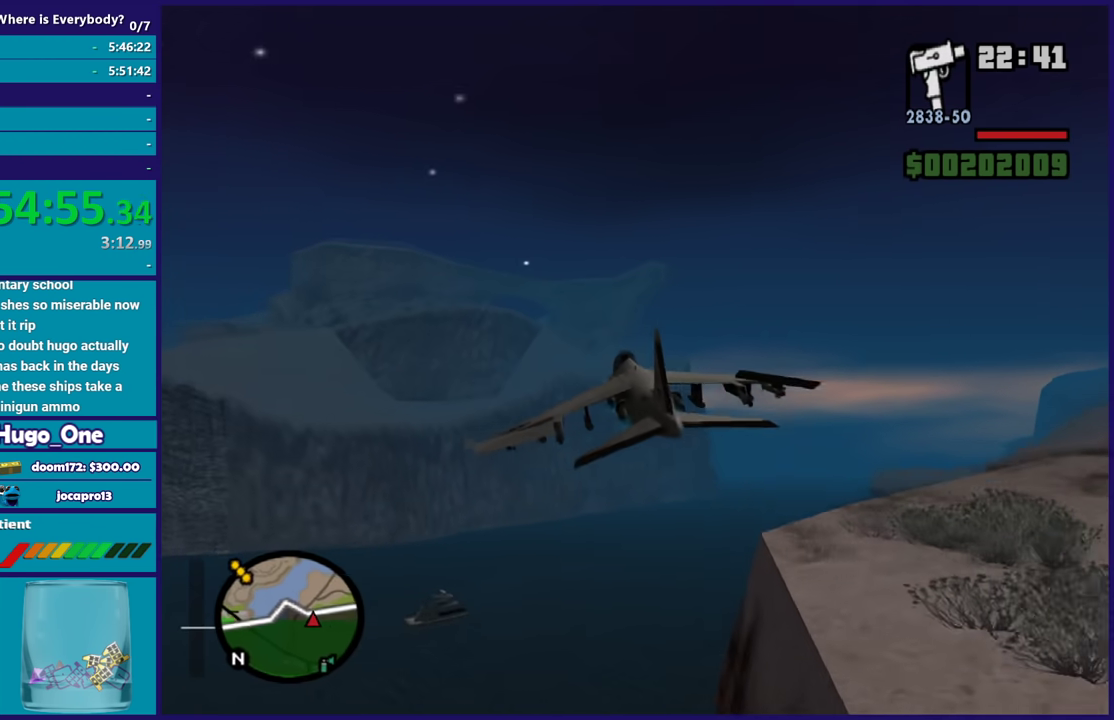
{"buttons": ["L2"], "left_stick": "down", "right_stick": "center", "events": [[234, "right_stick", "right"], [300, "L2", "down"], [367, "right_stick", "down-right"], [400, "left_stick", "down-right"], [434, "right_stick", "down"], [501, "left_stick", "down"], [501, "right_stick", "center"]]}
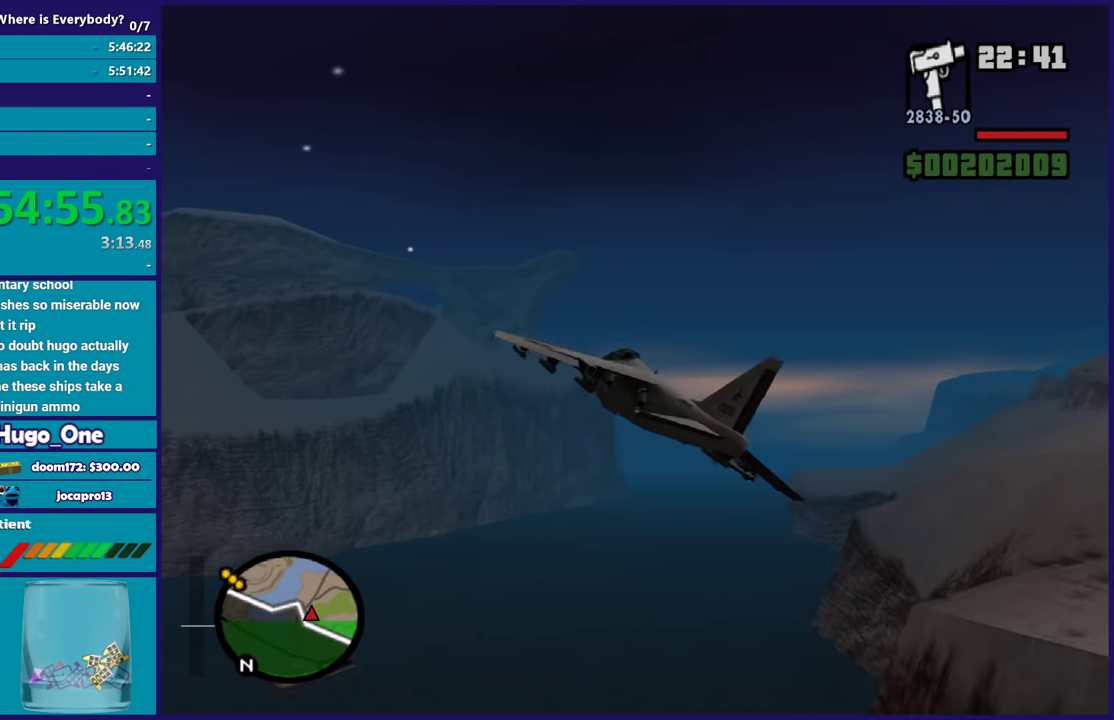
{"buttons": ["A"], "left_stick": "down", "right_stick": "center", "events": [[166, "L2", "up"], [400, "left_stick", "down-right"], [500, "A", "down"], [500, "left_stick", "down"]]}
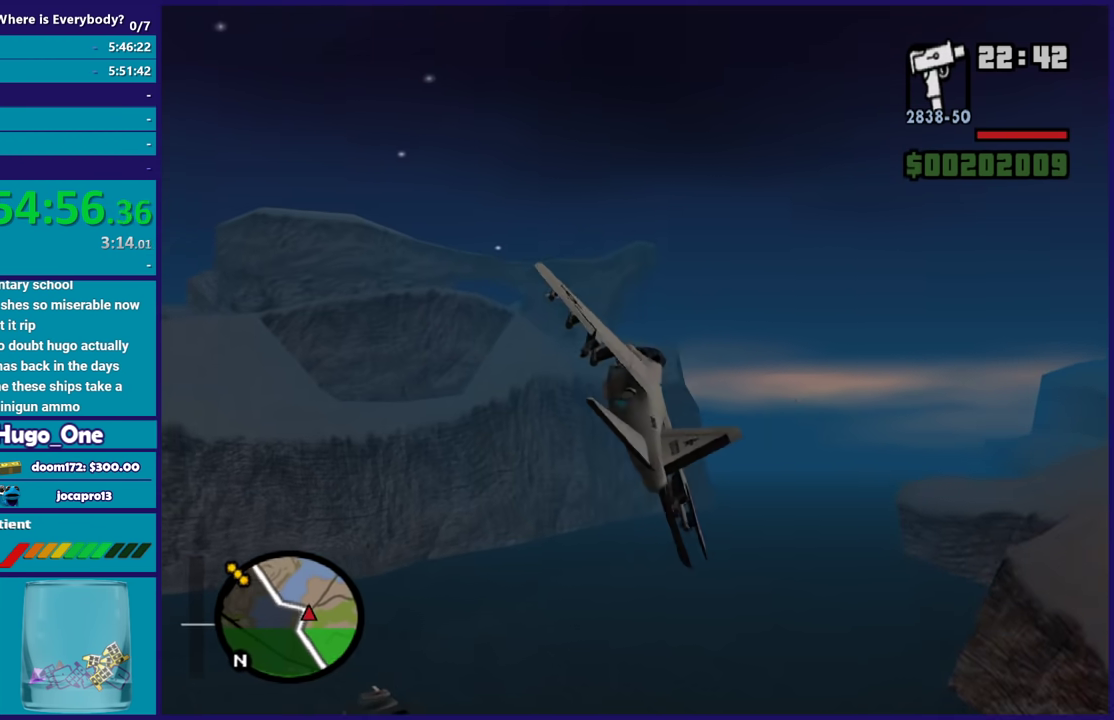
{"buttons": ["A", "R2"], "left_stick": "down-left", "right_stick": "center", "events": [[100, "left_stick", "down-left"], [400, "R2", "down"]]}
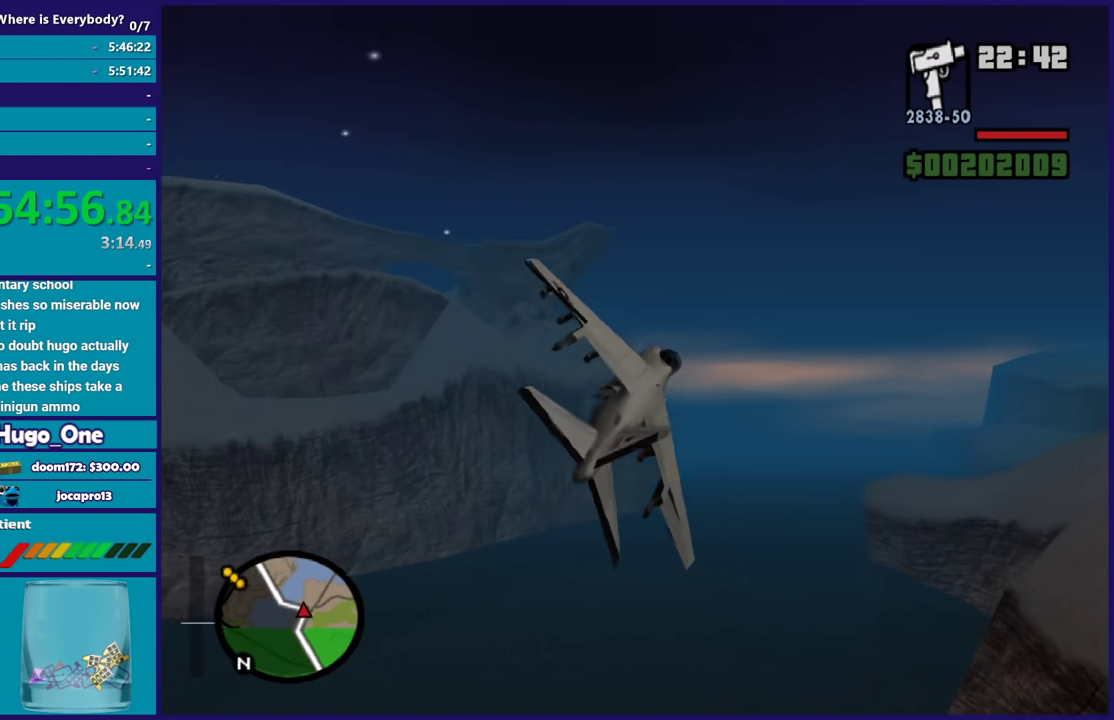
{"buttons": ["A"], "left_stick": "down-right", "right_stick": "center", "events": [[33, "R2", "up"], [166, "left_stick", "down"], [233, "left_stick", "down-right"]]}
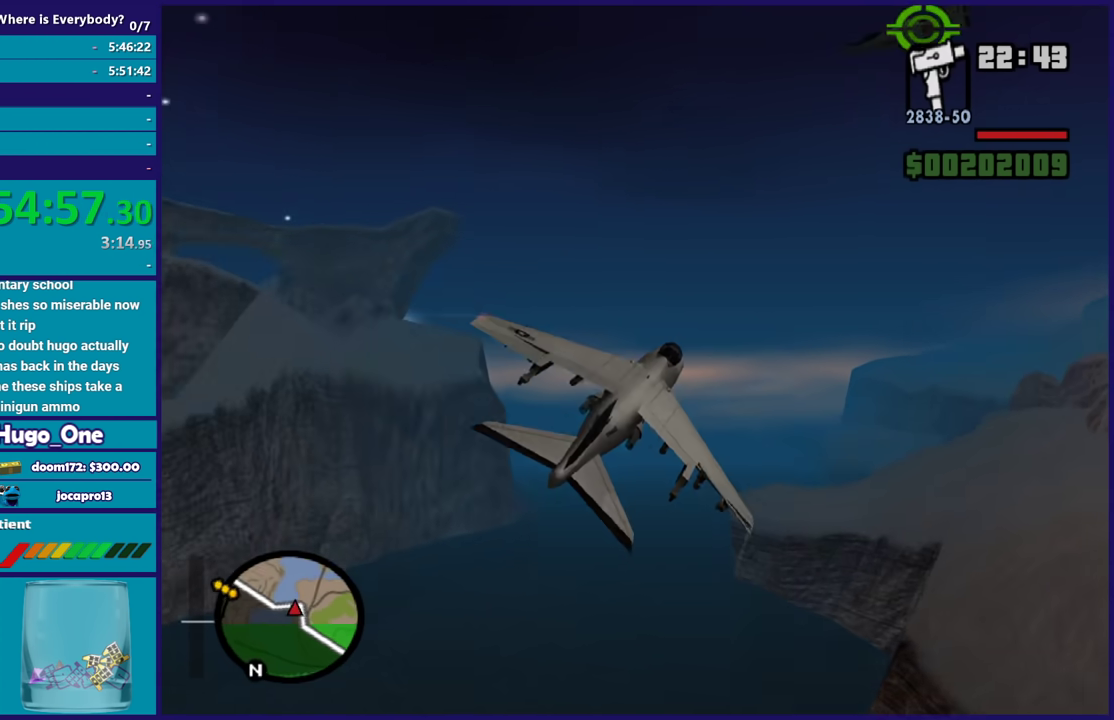
{"buttons": ["A", "L1", "L3"], "left_stick": "up-left", "right_stick": "center"}
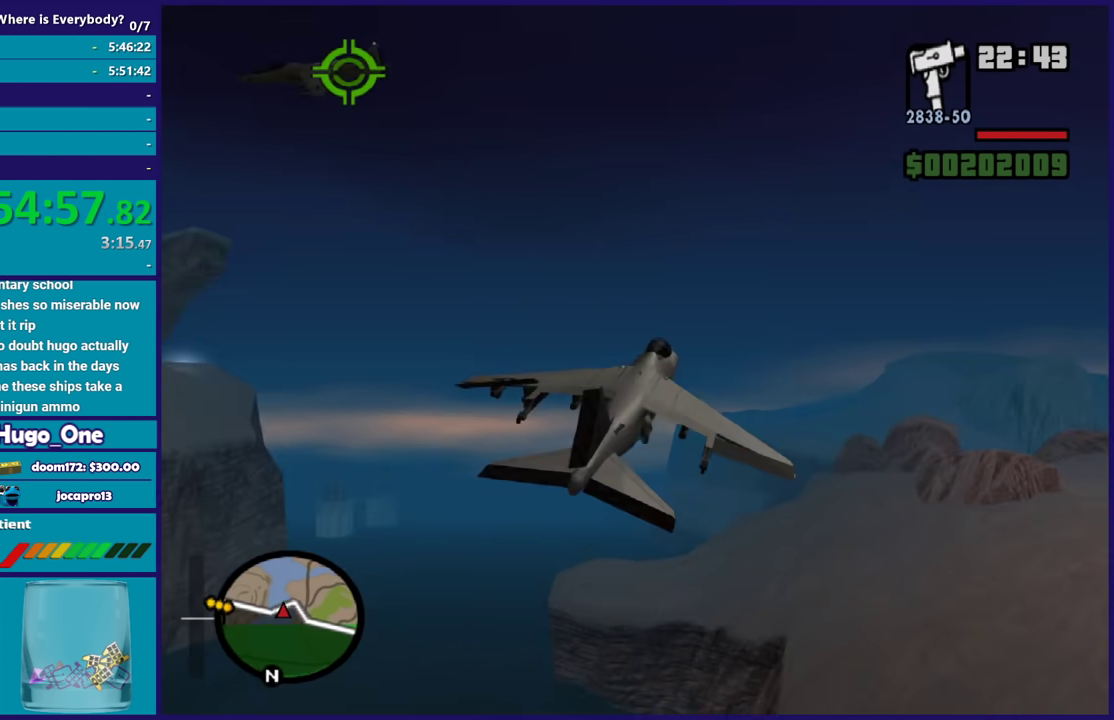
{"buttons": ["A", "L1"], "left_stick": "down-left", "right_stick": "center"}
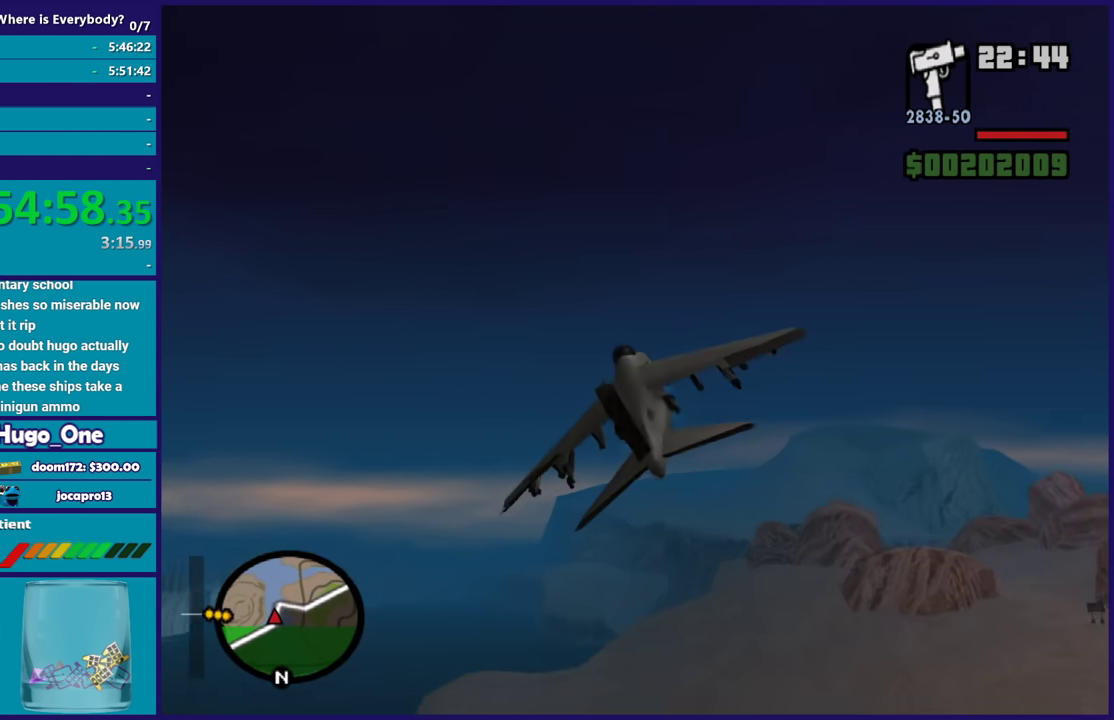
{"buttons": ["A", "L1", "R2"], "left_stick": "down-right", "right_stick": "center", "events": [[100, "R2", "down"], [134, "left_stick", "down"], [200, "left_stick", "down-right"]]}
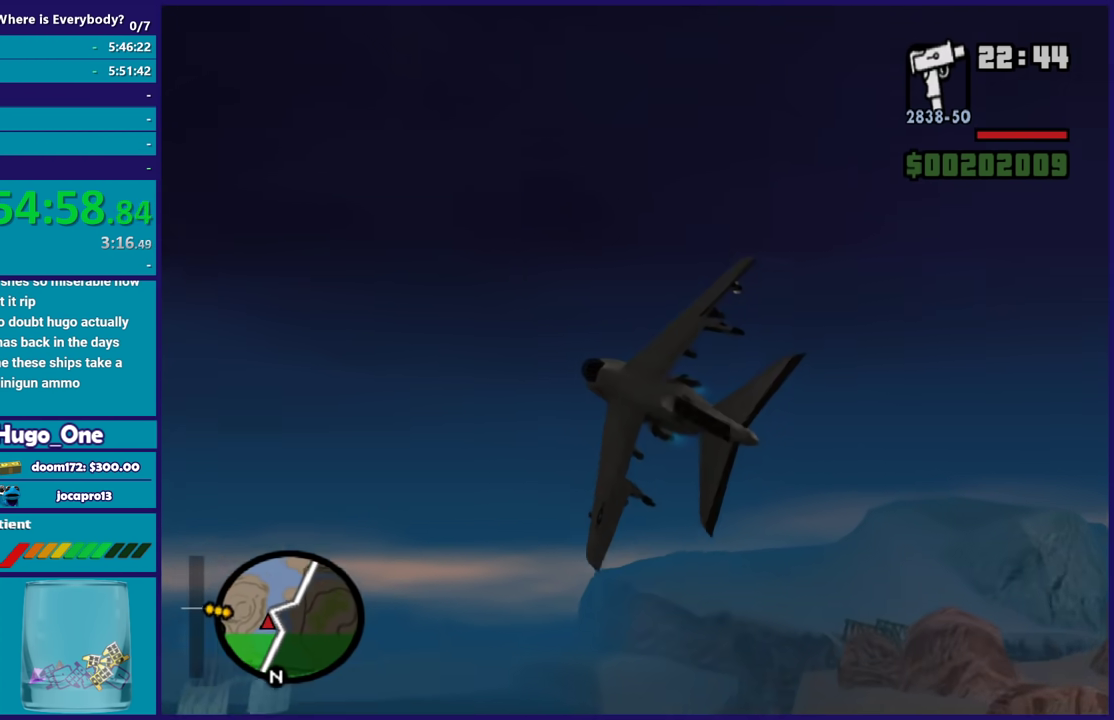
{"buttons": ["A", "L1", "R2"], "left_stick": "down-left", "right_stick": "center", "events": [[166, "left_stick", "down"], [400, "left_stick", "down-left"]]}
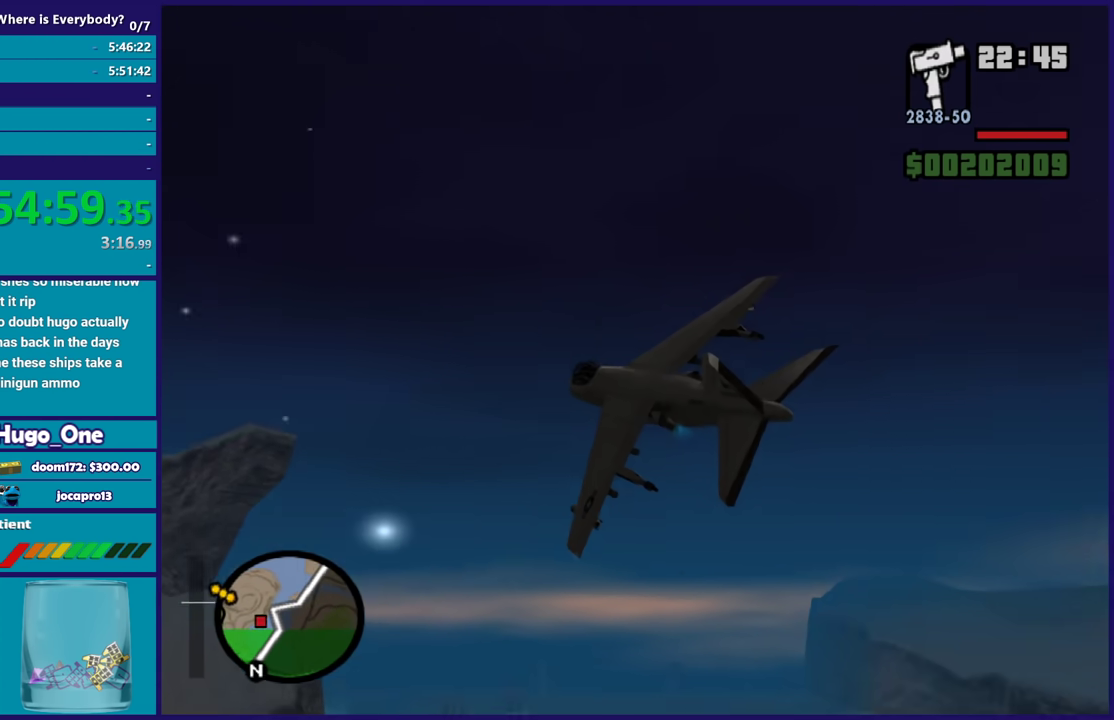
{"buttons": ["A", "L1", "R2"], "left_stick": "down-left", "right_stick": "center", "events": []}
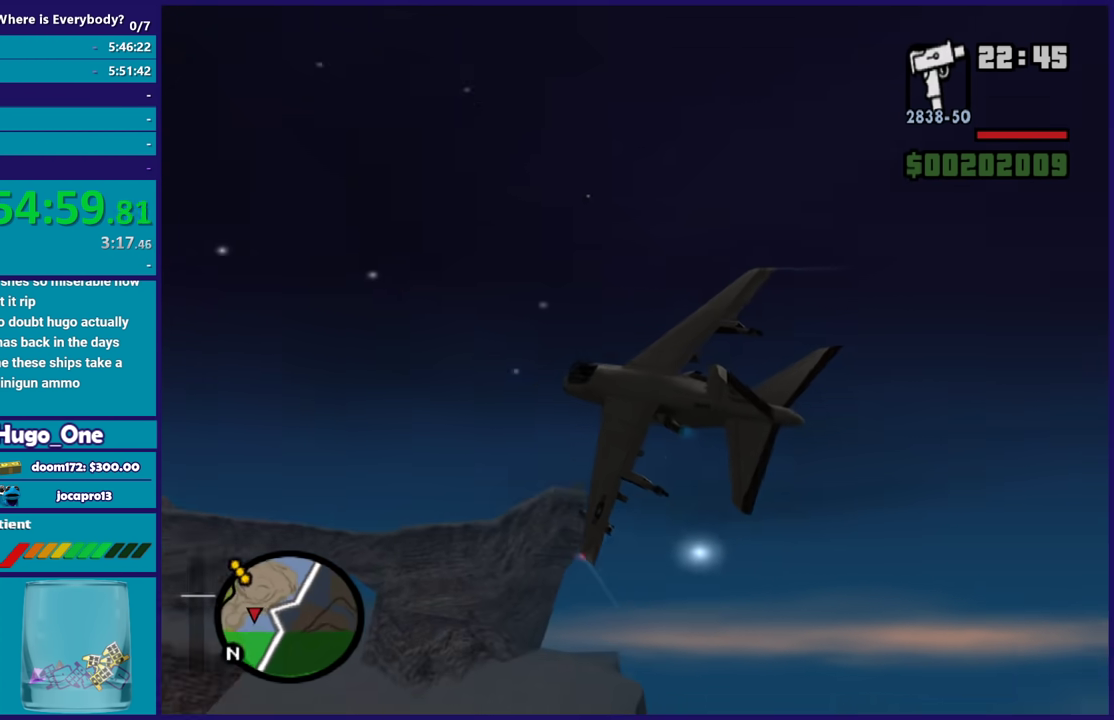
{"buttons": ["A", "L1", "R2"], "left_stick": "right", "right_stick": "center", "events": [[66, "left_stick", "down"], [233, "left_stick", "down-right"], [333, "left_stick", "right"]]}
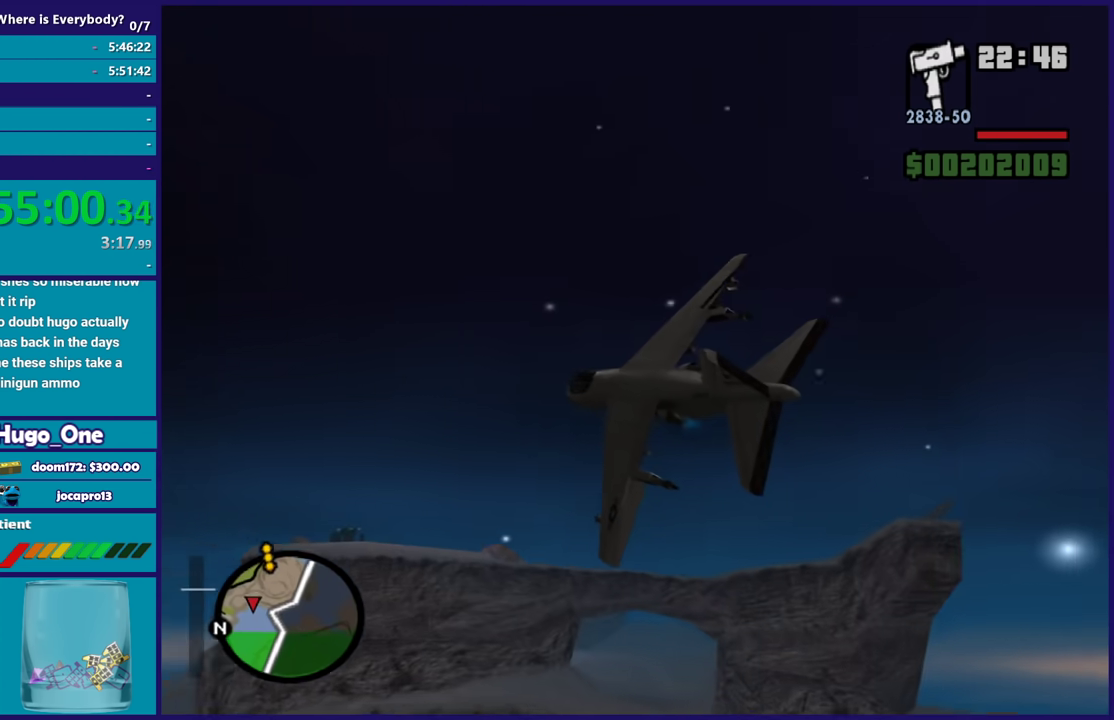
{"buttons": ["A", "L1", "R2"], "left_stick": "left", "right_stick": "center", "events": [[100, "left_stick", "down-left"], [334, "left_stick", "left"]]}
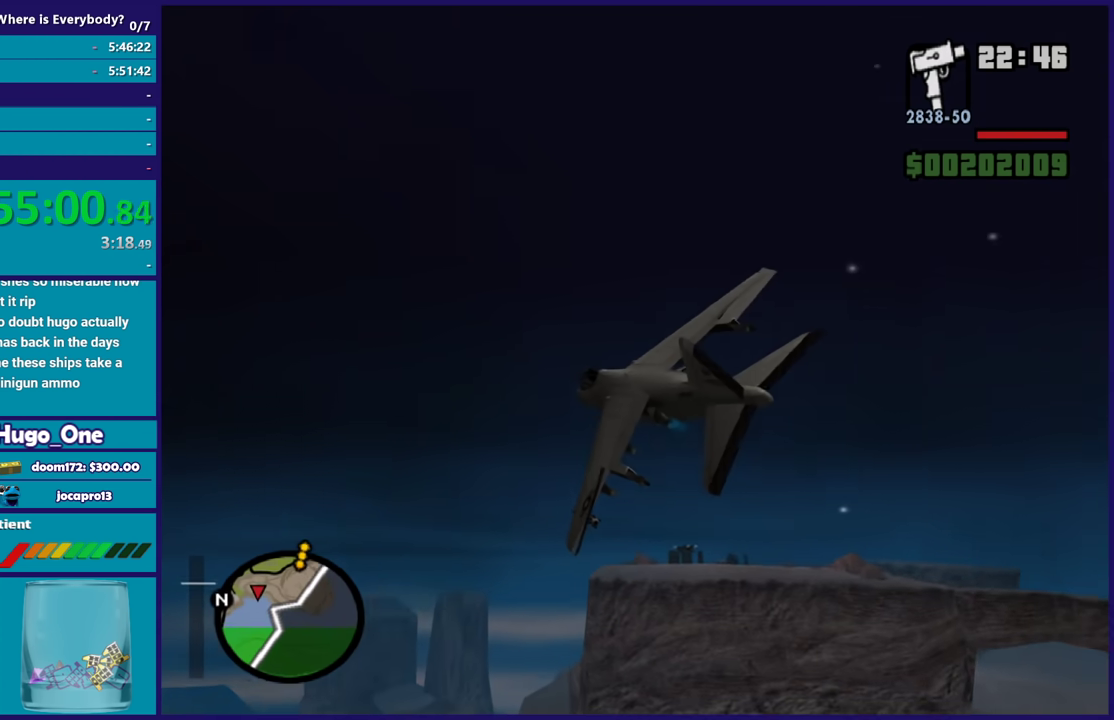
{"buttons": ["A", "L1", "R2"], "left_stick": "down-right", "right_stick": "center", "events": [[33, "left_stick", "down-left"], [166, "left_stick", "down"], [233, "left_stick", "down-right"]]}
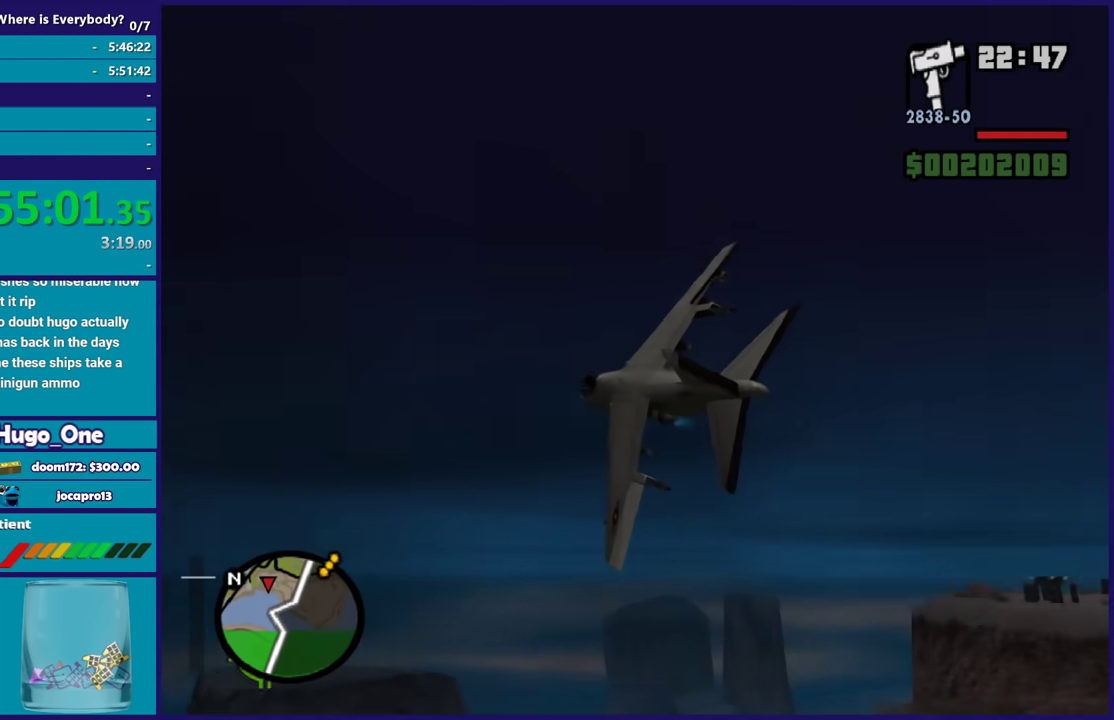
{"buttons": ["A", "R2"], "left_stick": "up", "right_stick": "center", "events": [[200, "L1", "up"], [267, "left_stick", "up"]]}